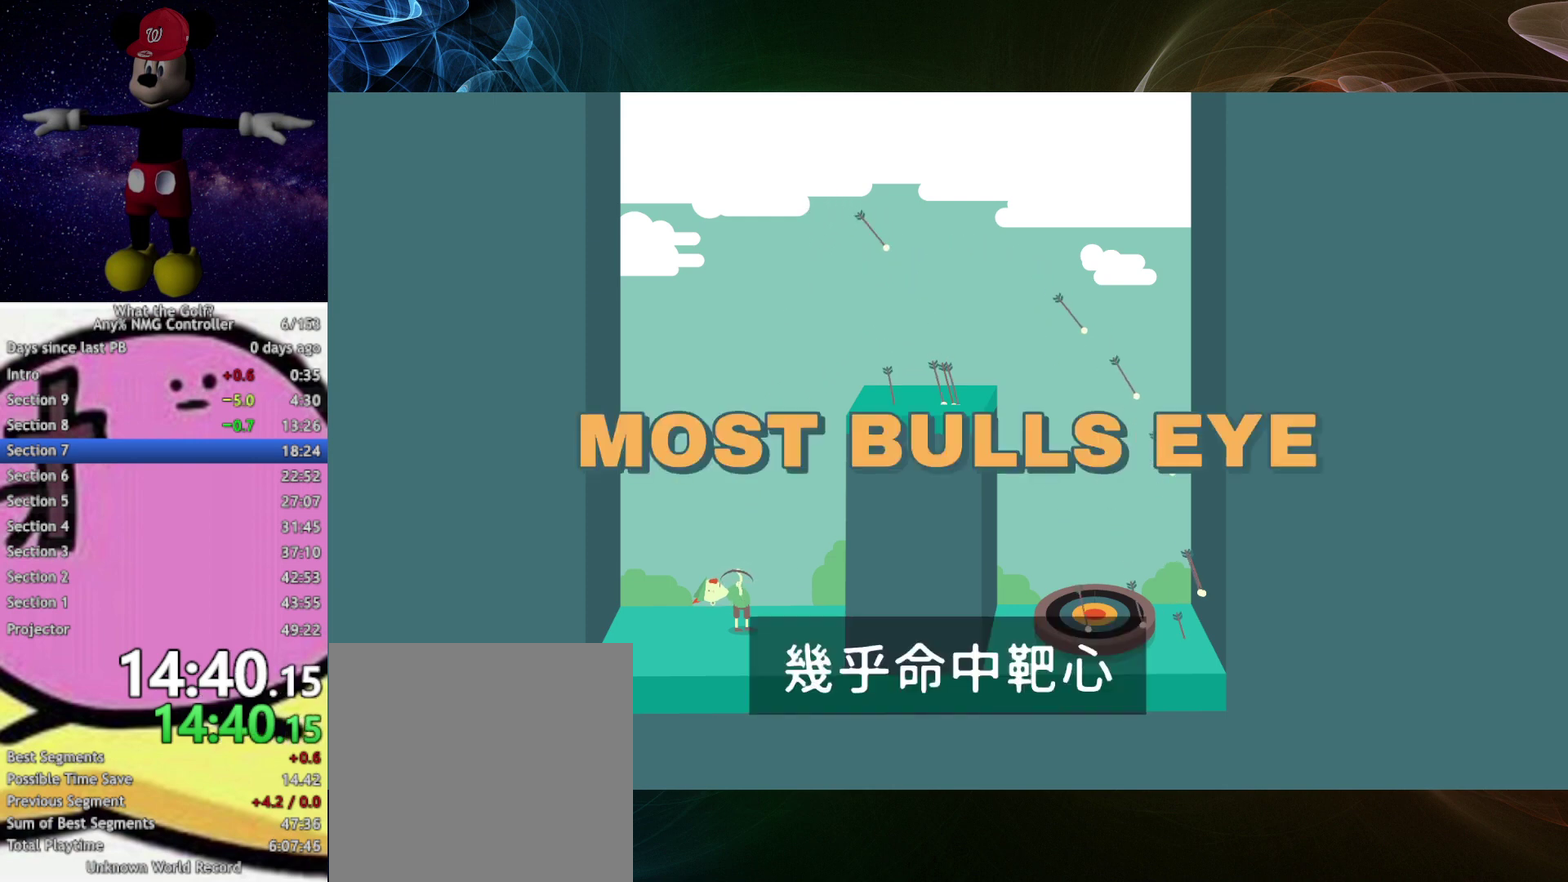
Gameplay with a controller (Xbox layout); each line is a JSON object with the inputs held at the frame after it. "events" lists button and stick changes between this image and that frame as [ms after this image, input, new state], when the widget could be followed in between. Not read: R3 right_stick.
{"buttons": [], "left_stick": "center"}
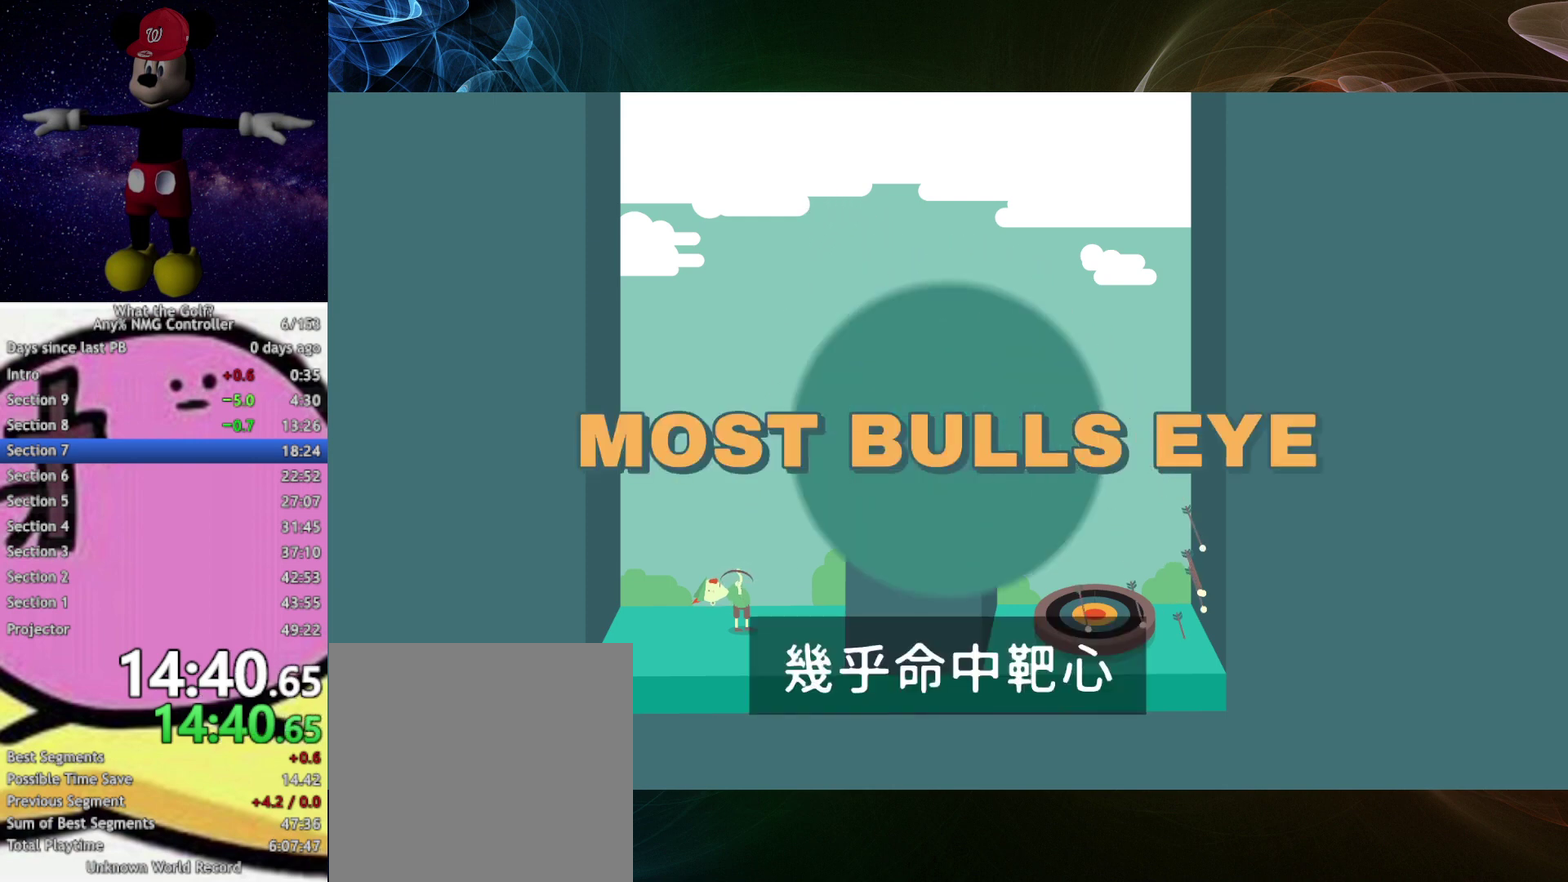
{"buttons": [], "left_stick": "center"}
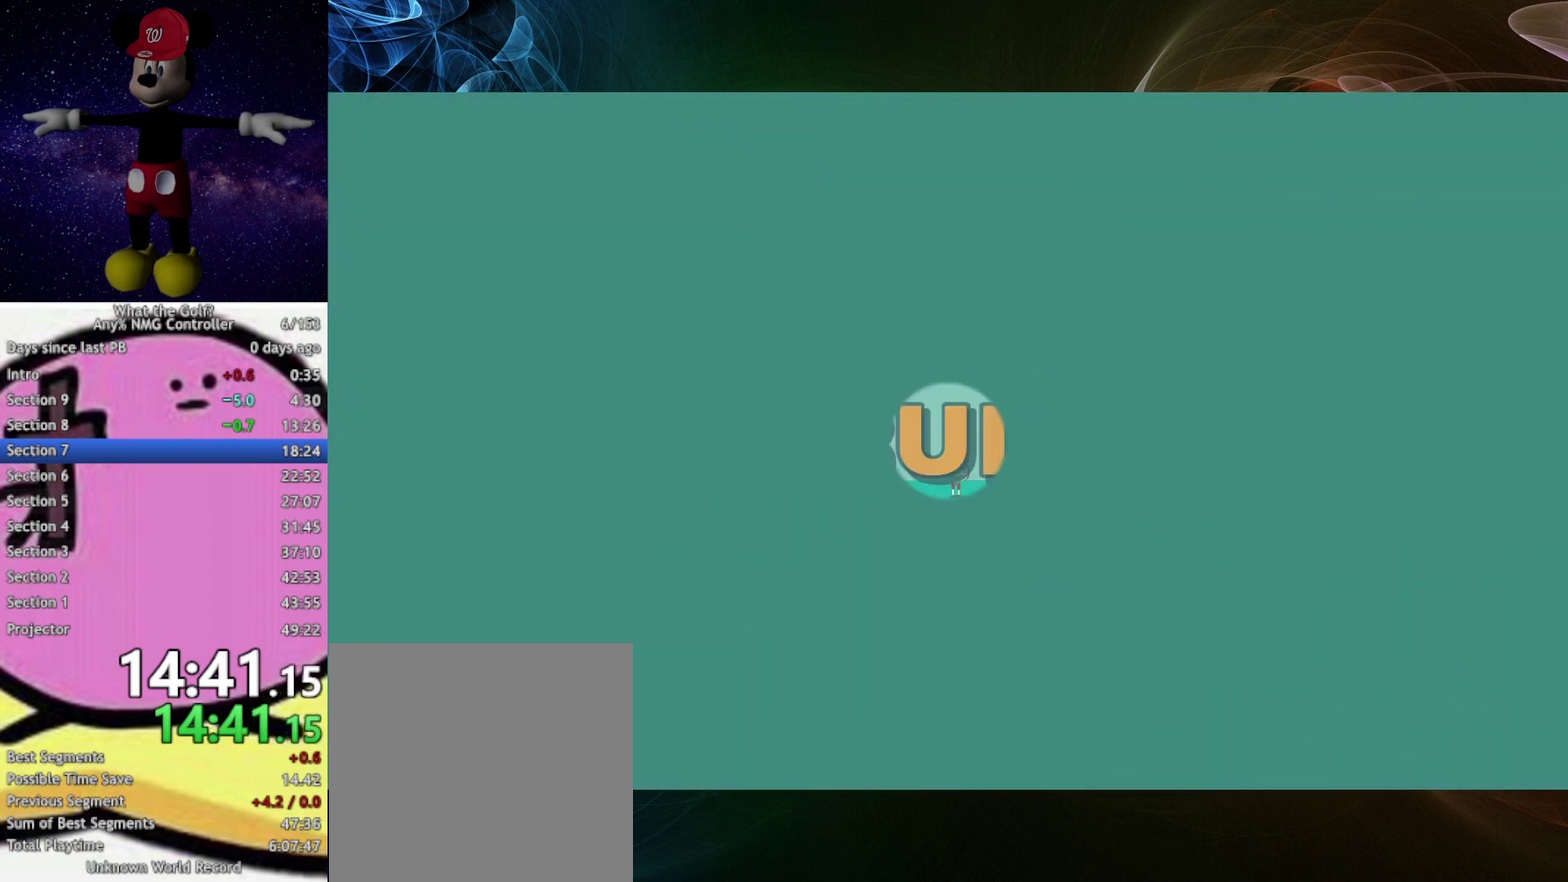
{"buttons": ["A"], "left_stick": "up-right", "events": [[167, "left_stick", "up-right"], [200, "A", "down"]]}
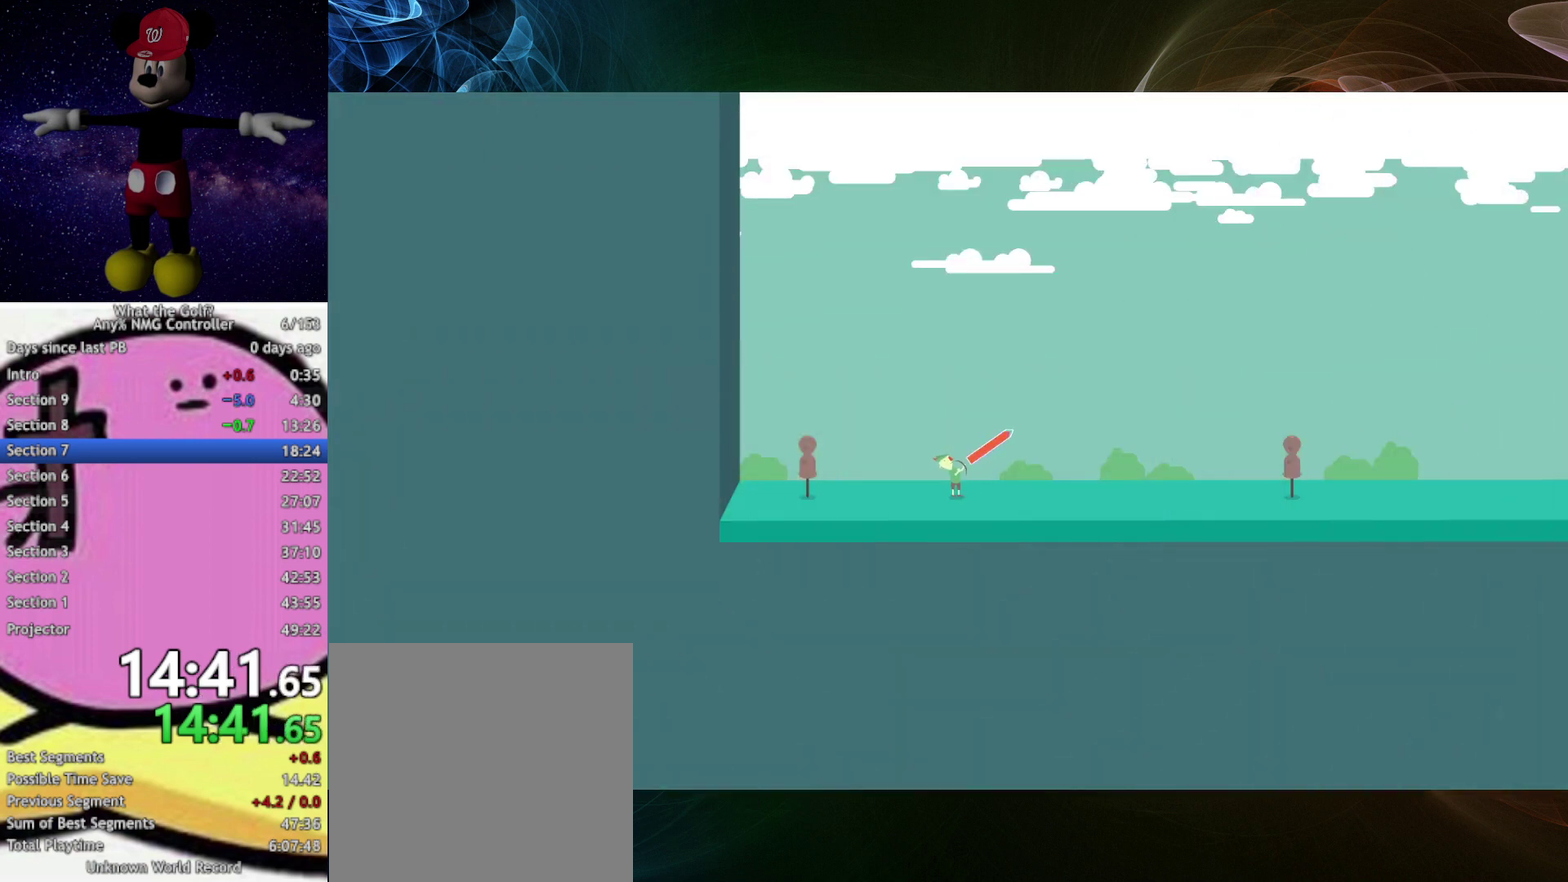
{"buttons": ["A"], "left_stick": "up-right"}
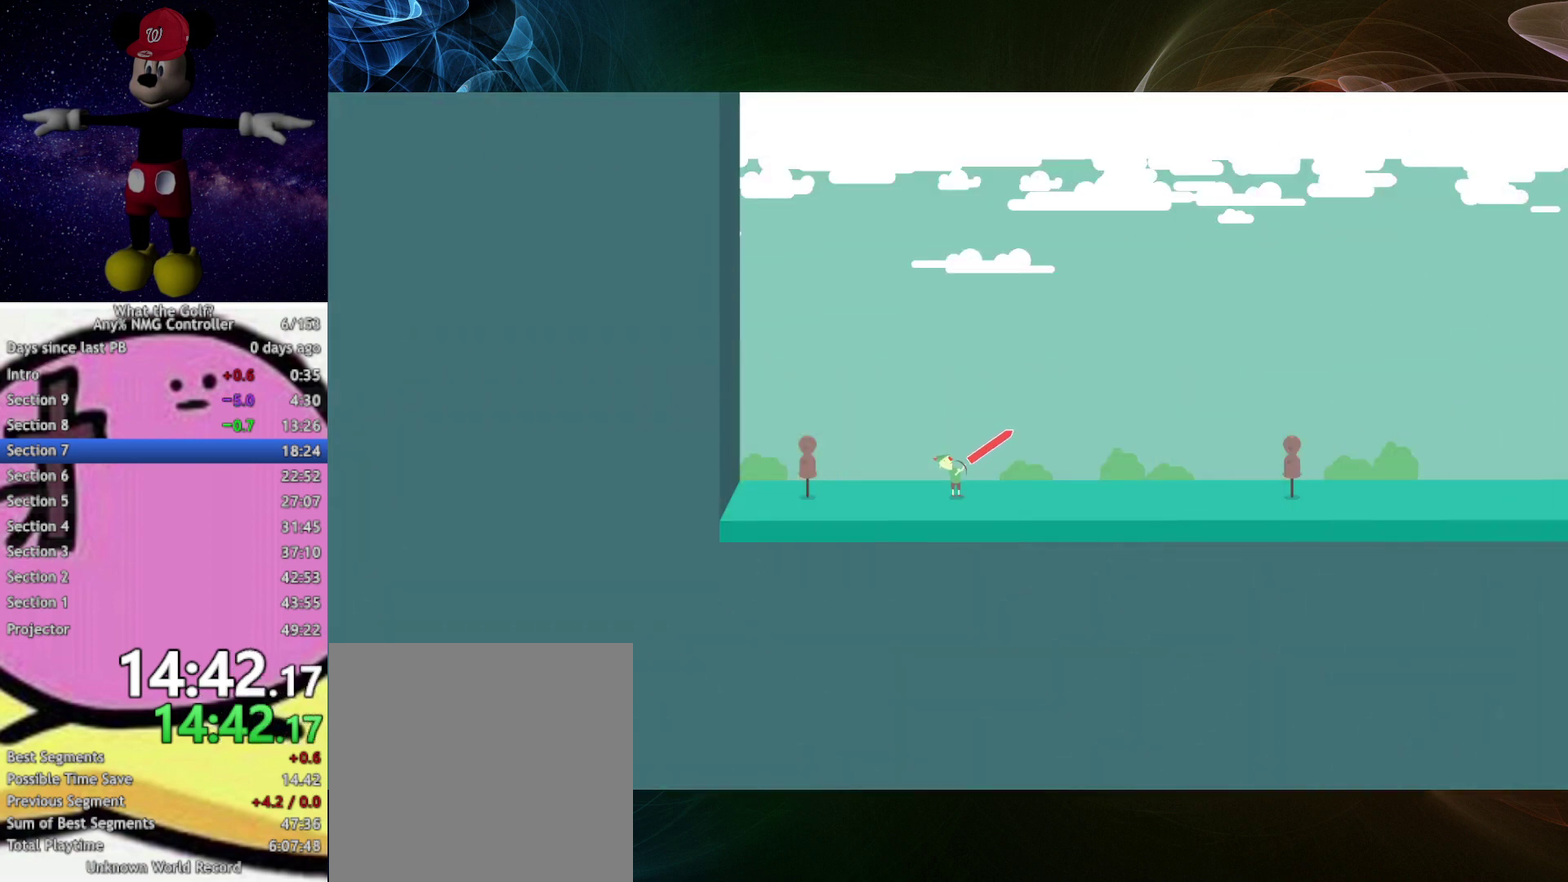
{"buttons": [], "left_stick": "up-right", "events": [[267, "A", "up"]]}
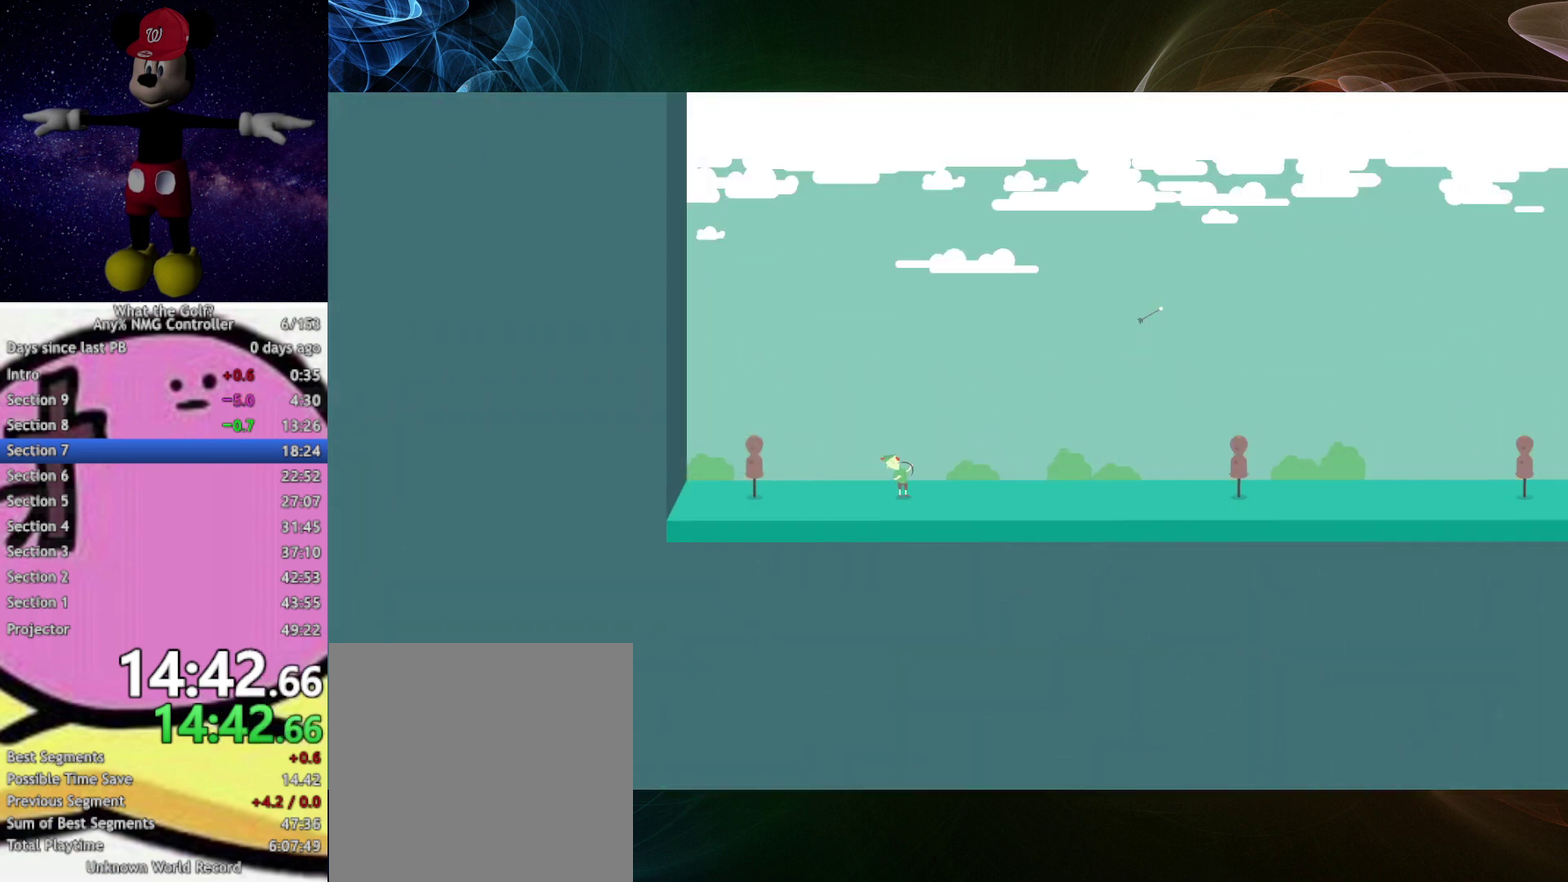
{"buttons": [], "left_stick": "up-right"}
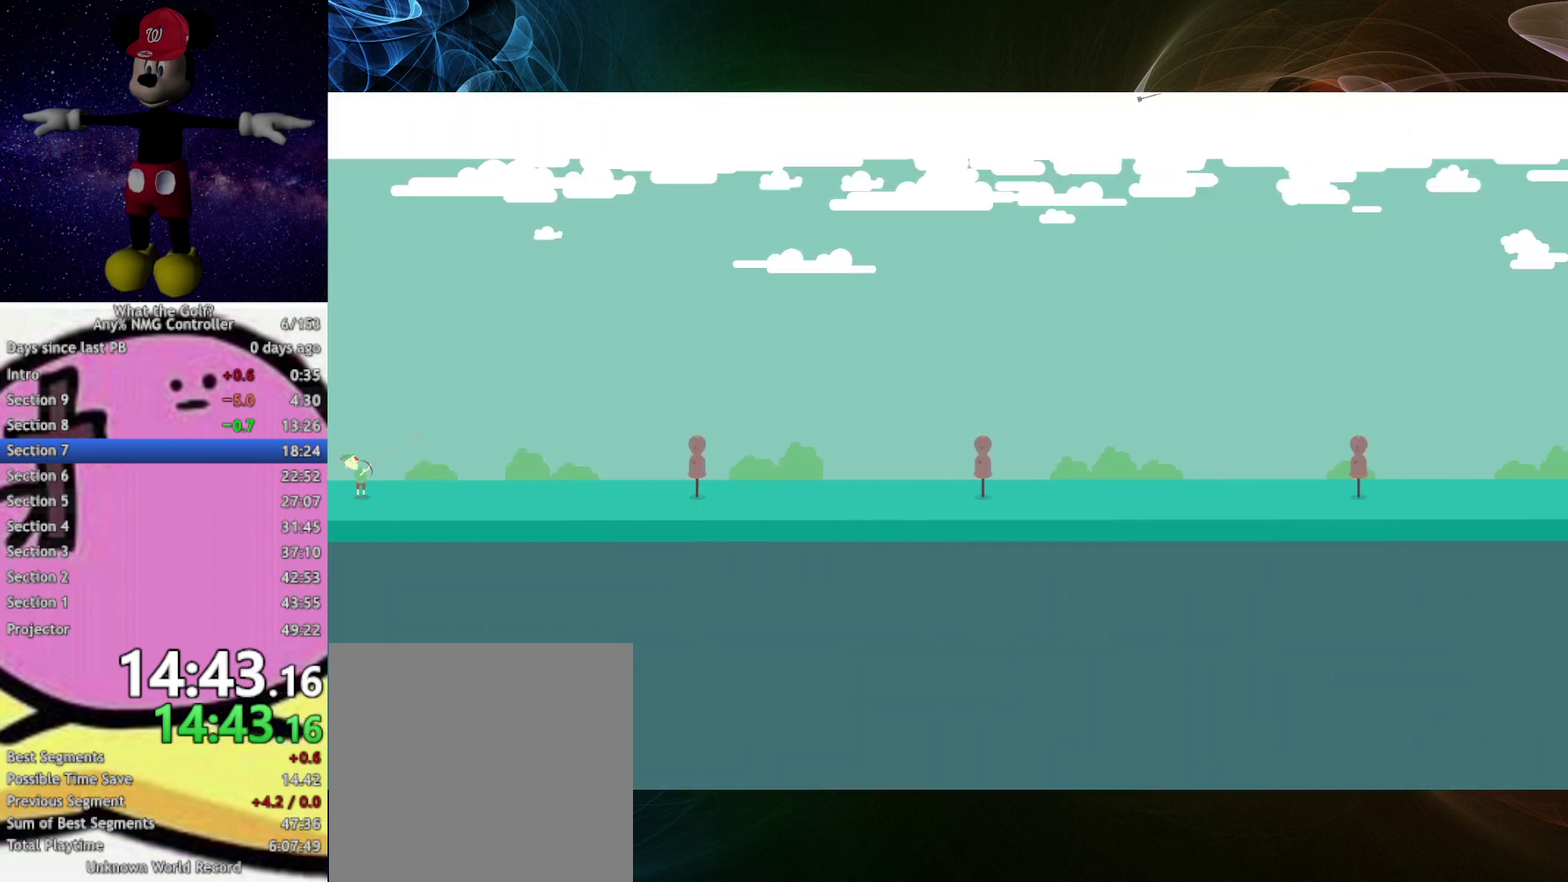
{"buttons": [], "left_stick": "up-right"}
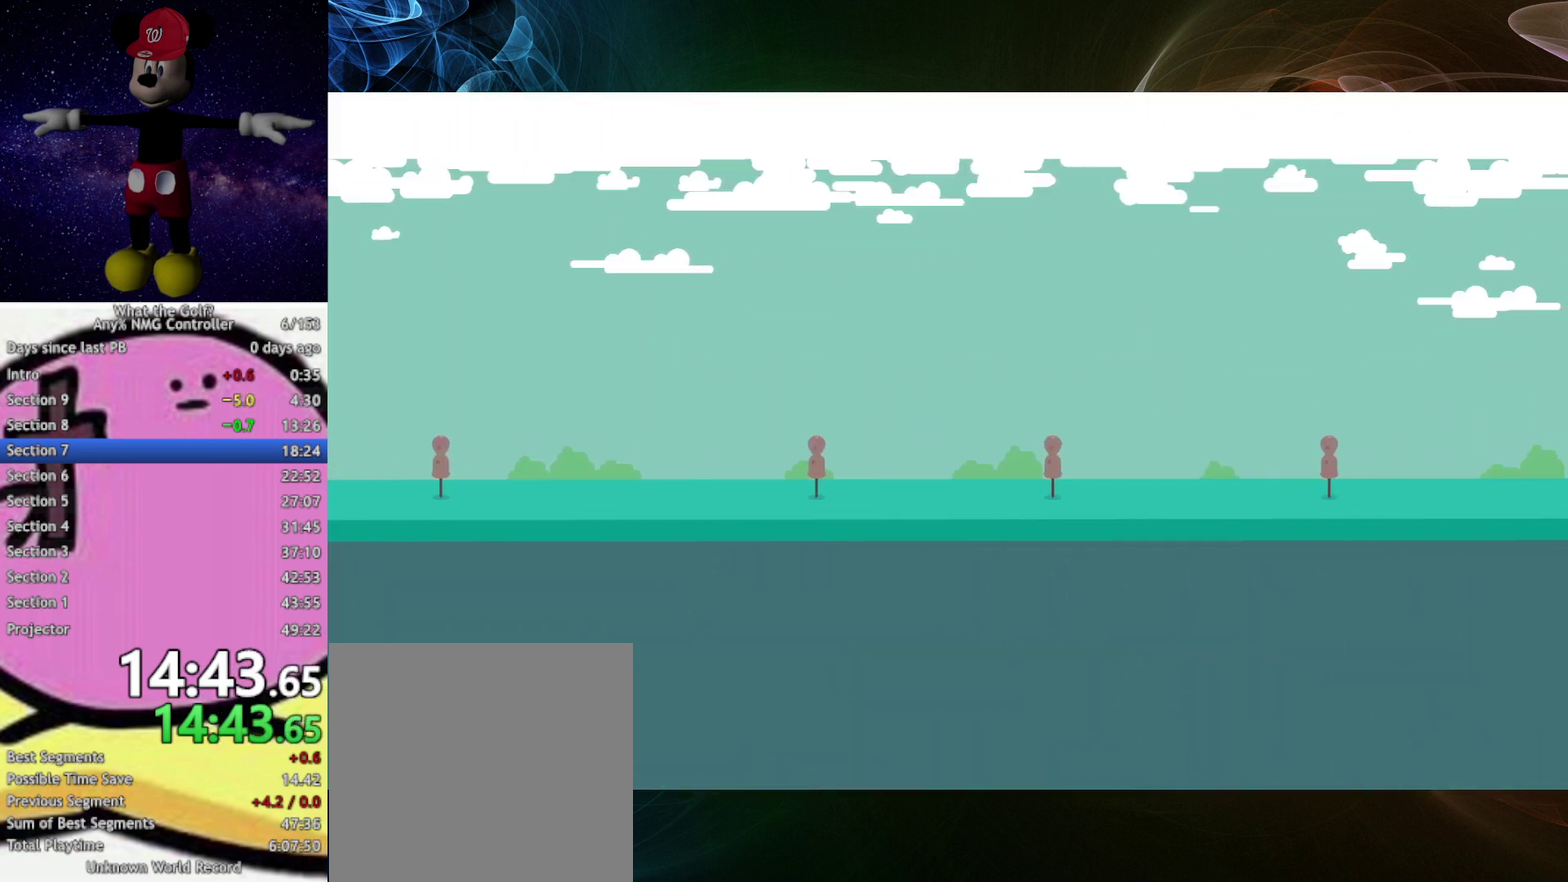
{"buttons": [], "left_stick": "up-right"}
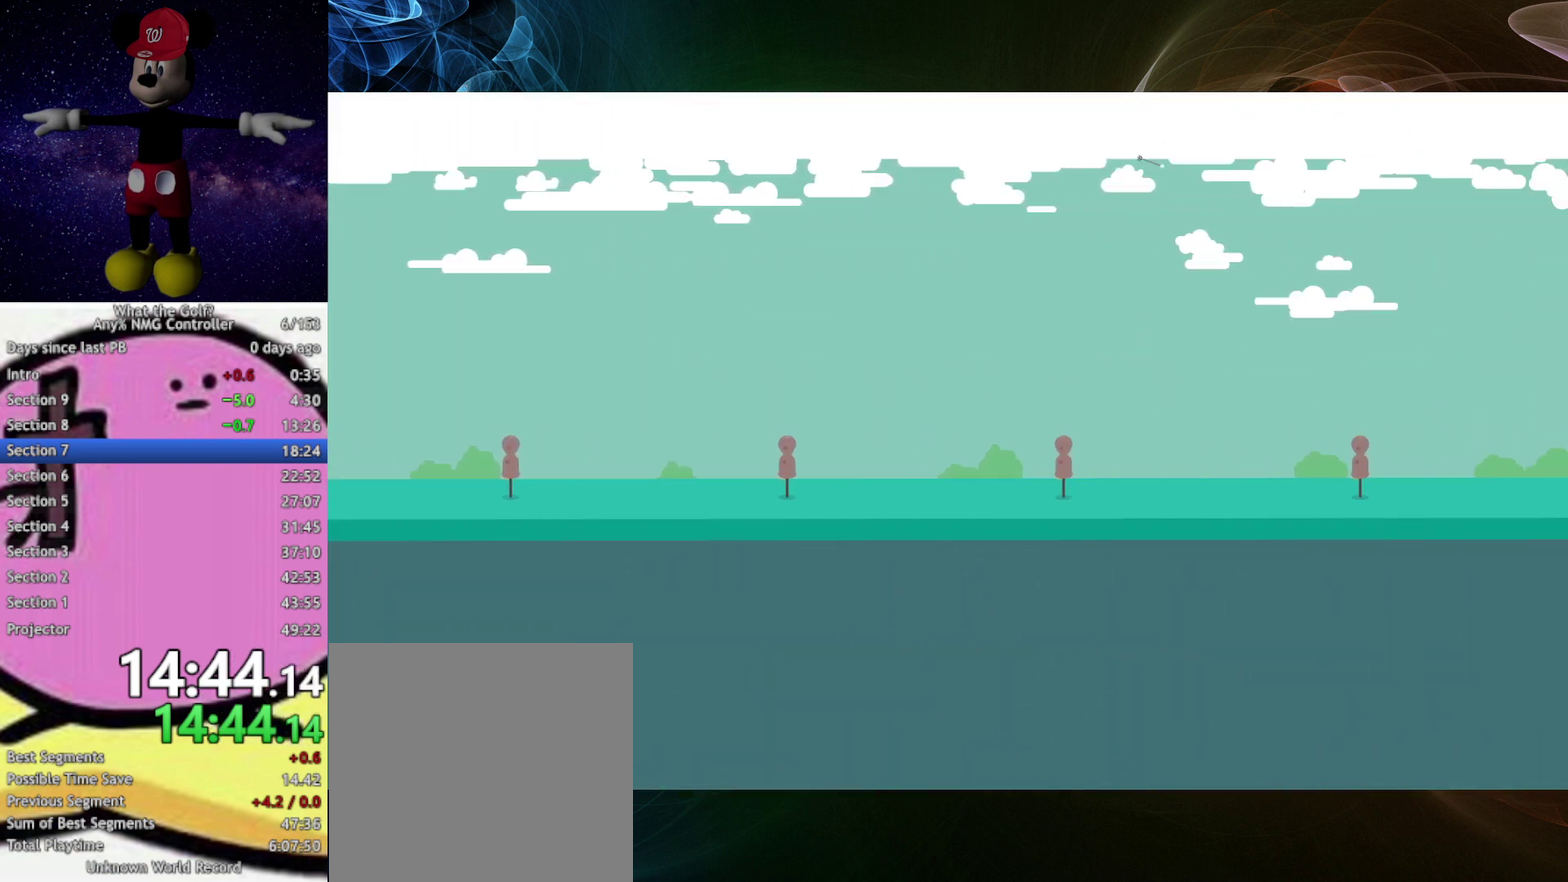
{"buttons": [], "left_stick": "up-right"}
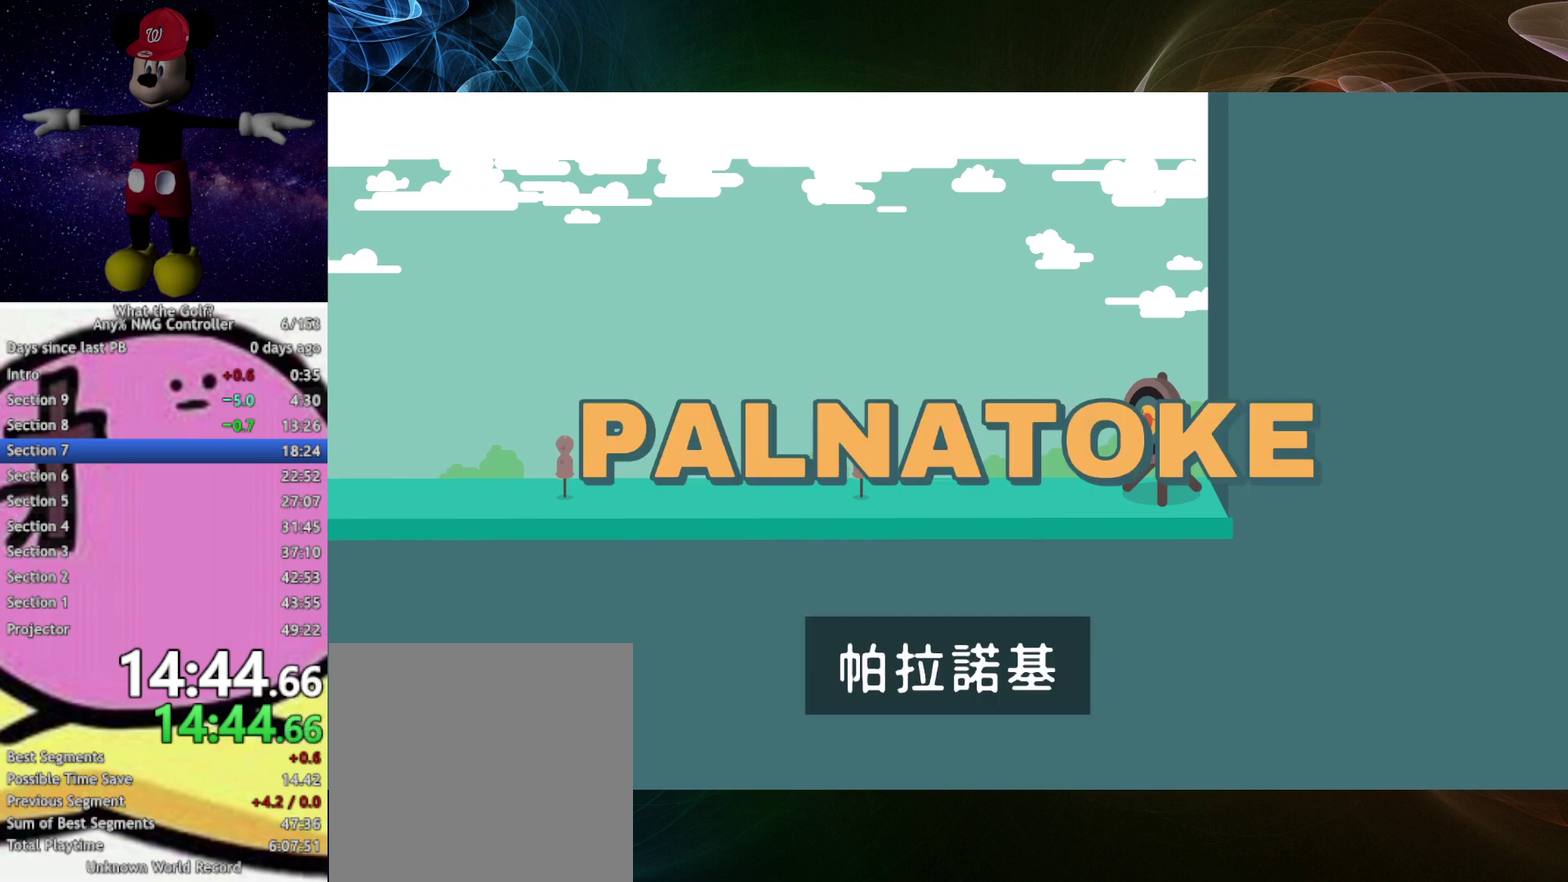
{"buttons": [], "left_stick": "up-right"}
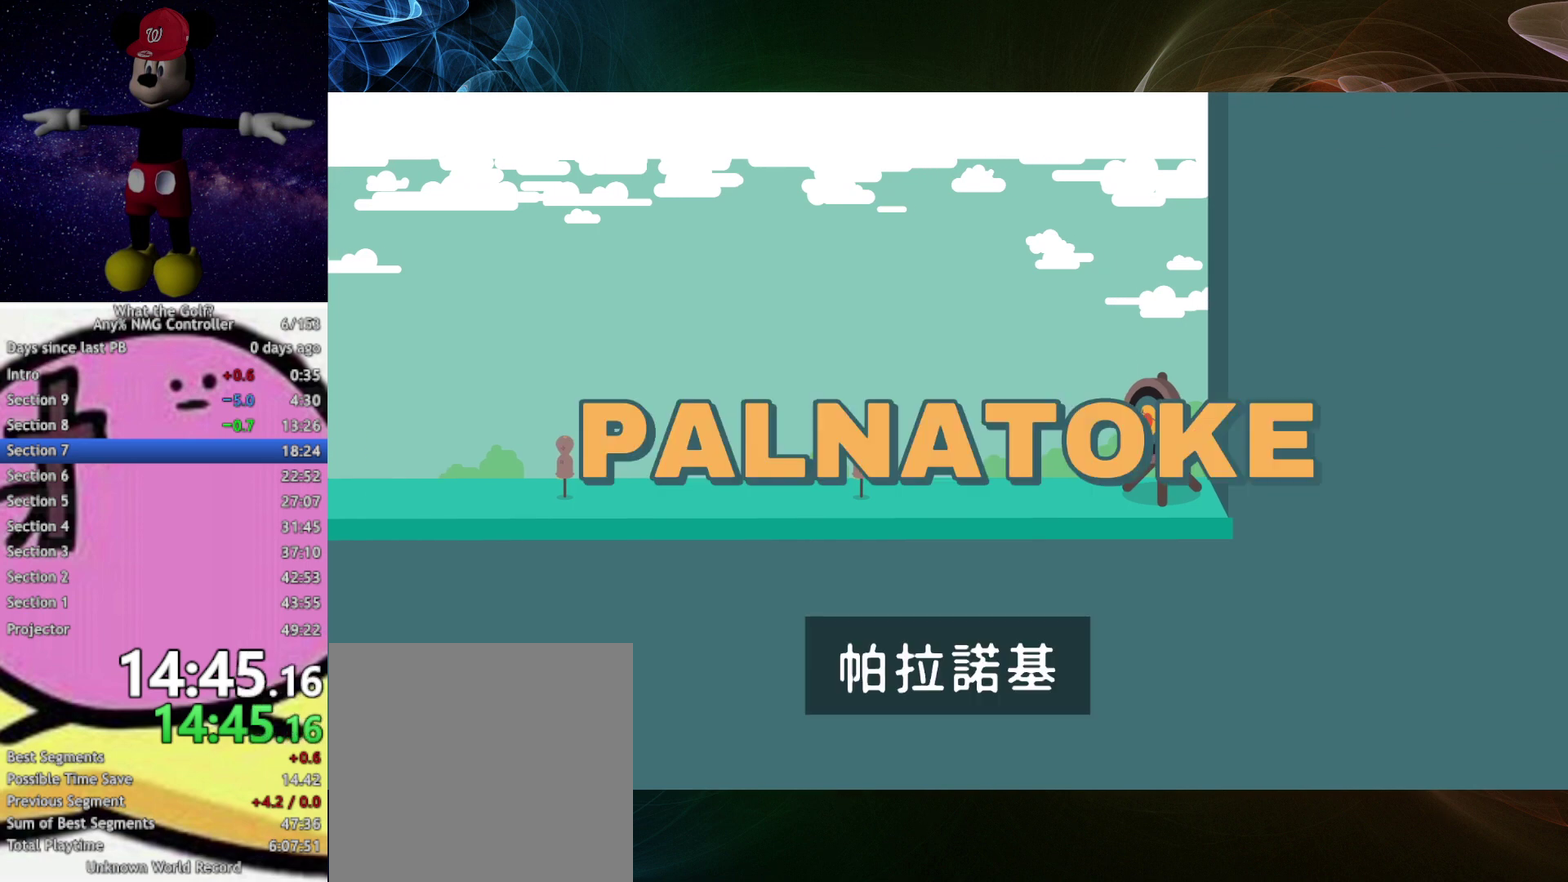
{"buttons": [], "left_stick": "up-right"}
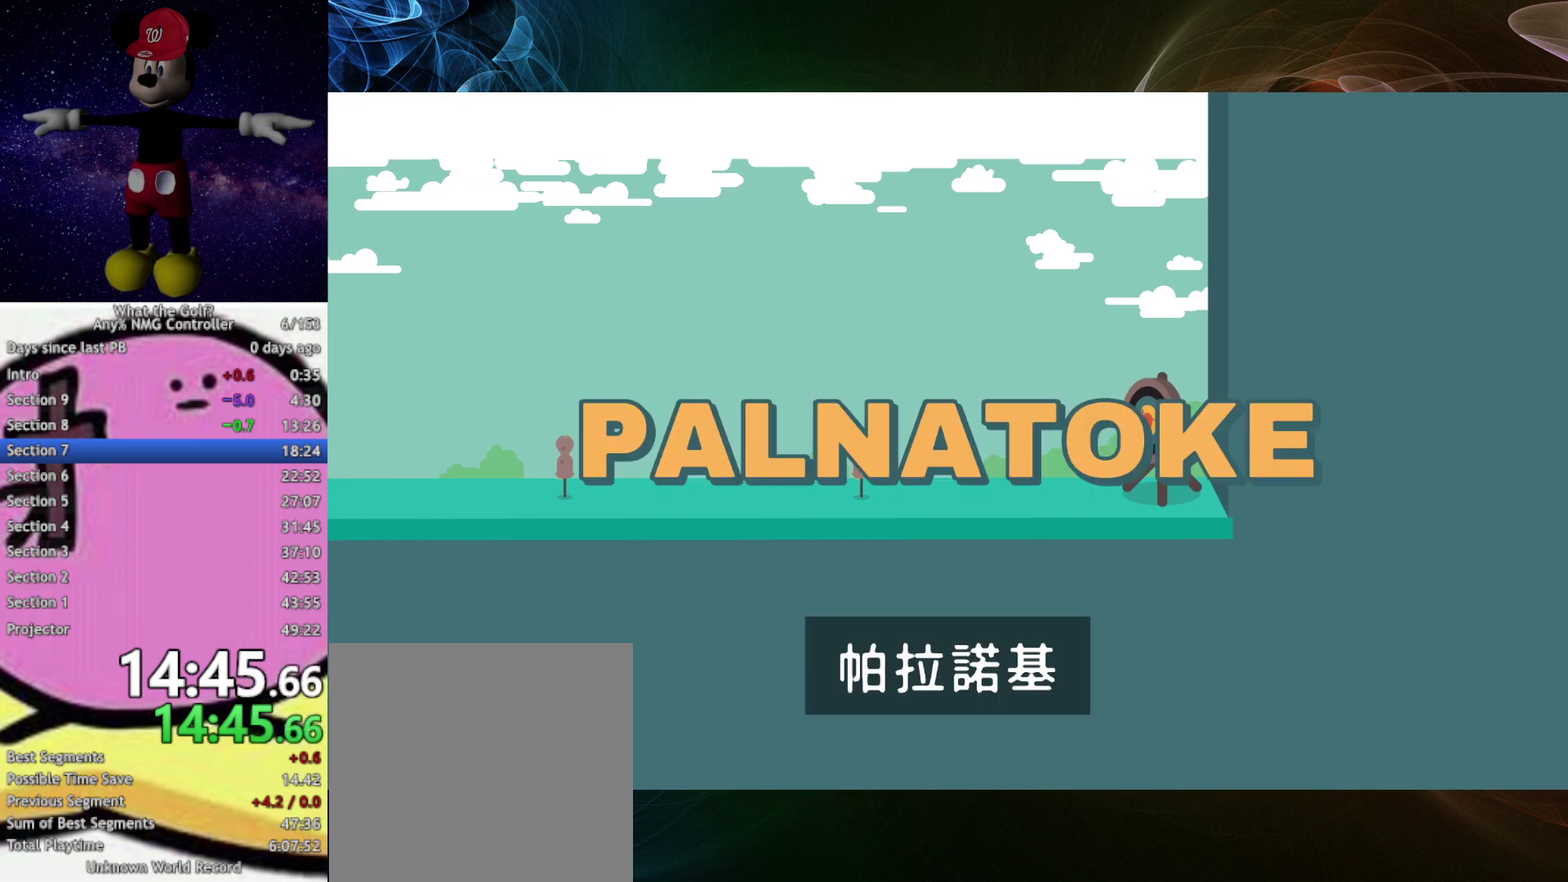
{"buttons": [], "left_stick": "up-right", "events": [[133, "A", "down"], [167, "A", "up"], [433, "A", "down"], [467, "A", "up"]]}
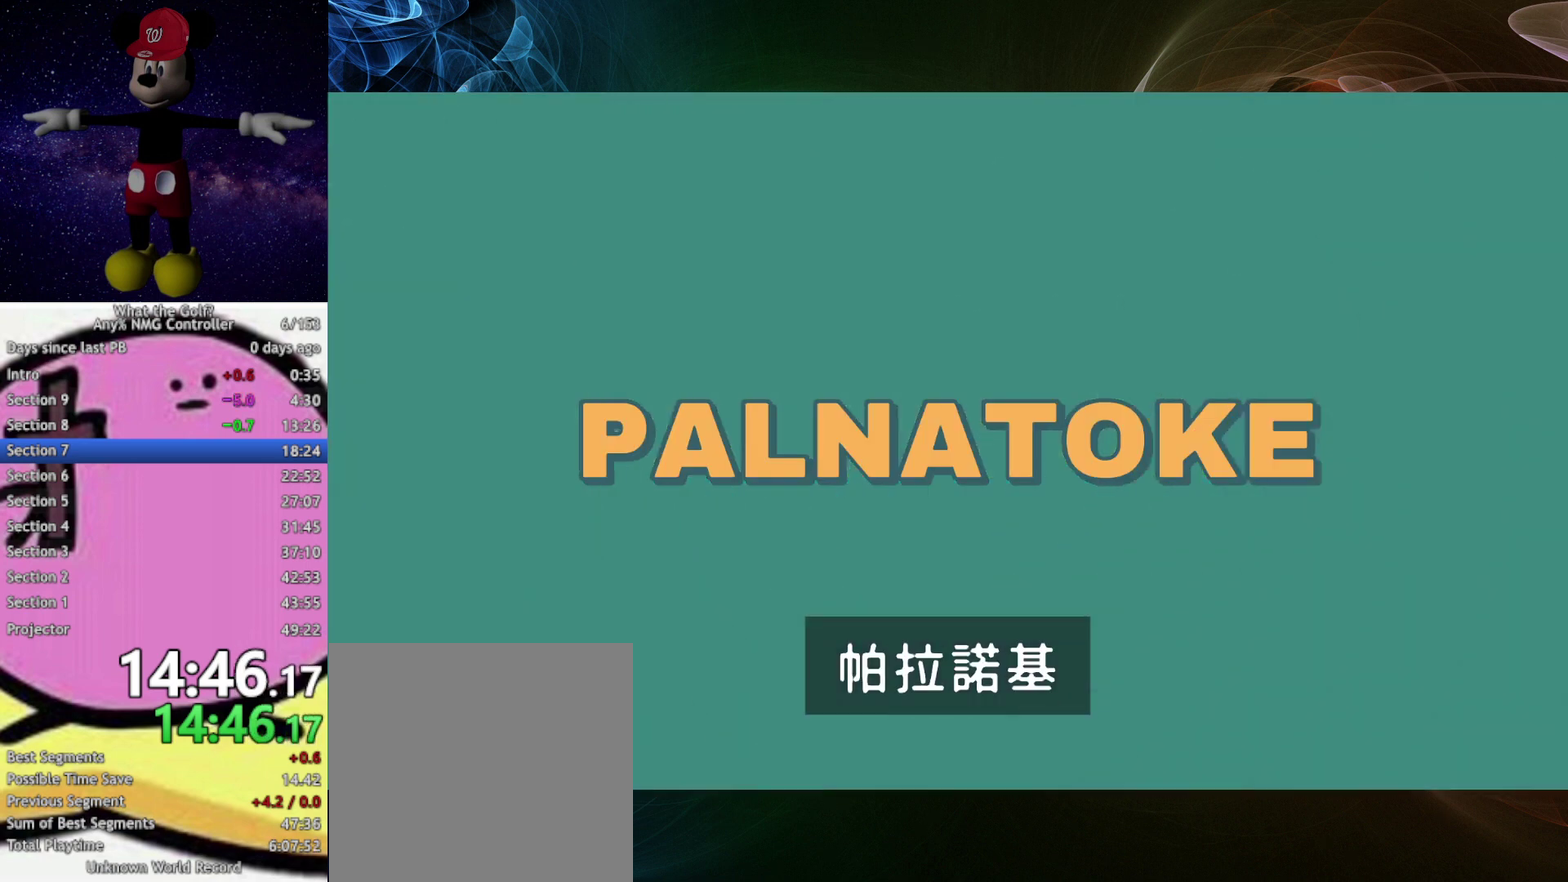
{"buttons": [], "left_stick": "up-right", "events": [[333, "A", "down"], [367, "A", "up"], [467, "A", "down"], [500, "A", "up"]]}
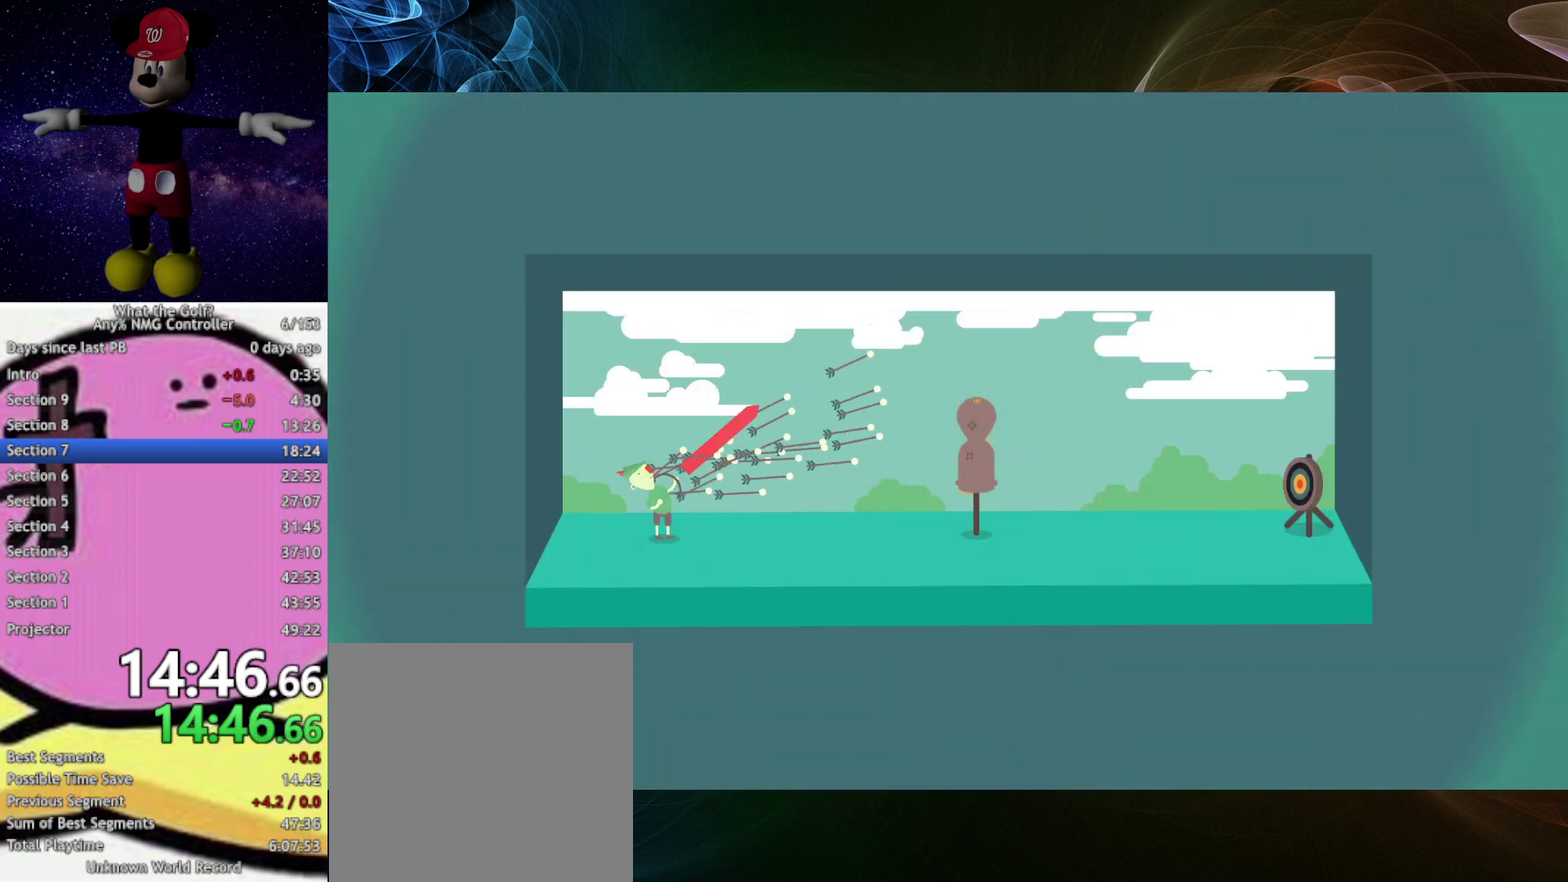
{"buttons": [], "left_stick": "up-right"}
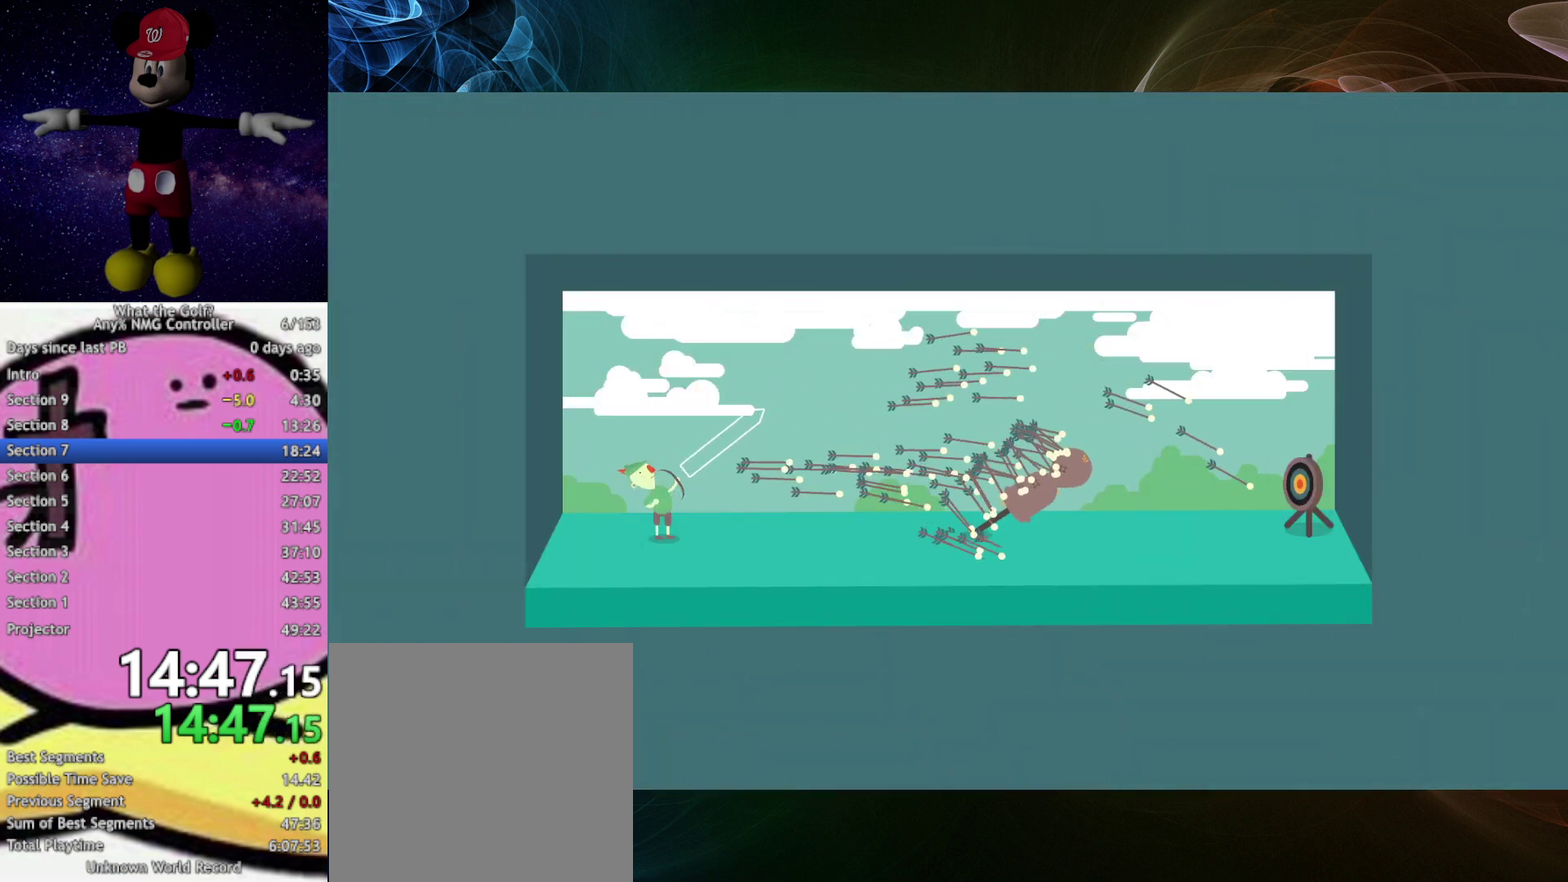
{"buttons": [], "left_stick": "right", "events": [[133, "left_stick", "right"]]}
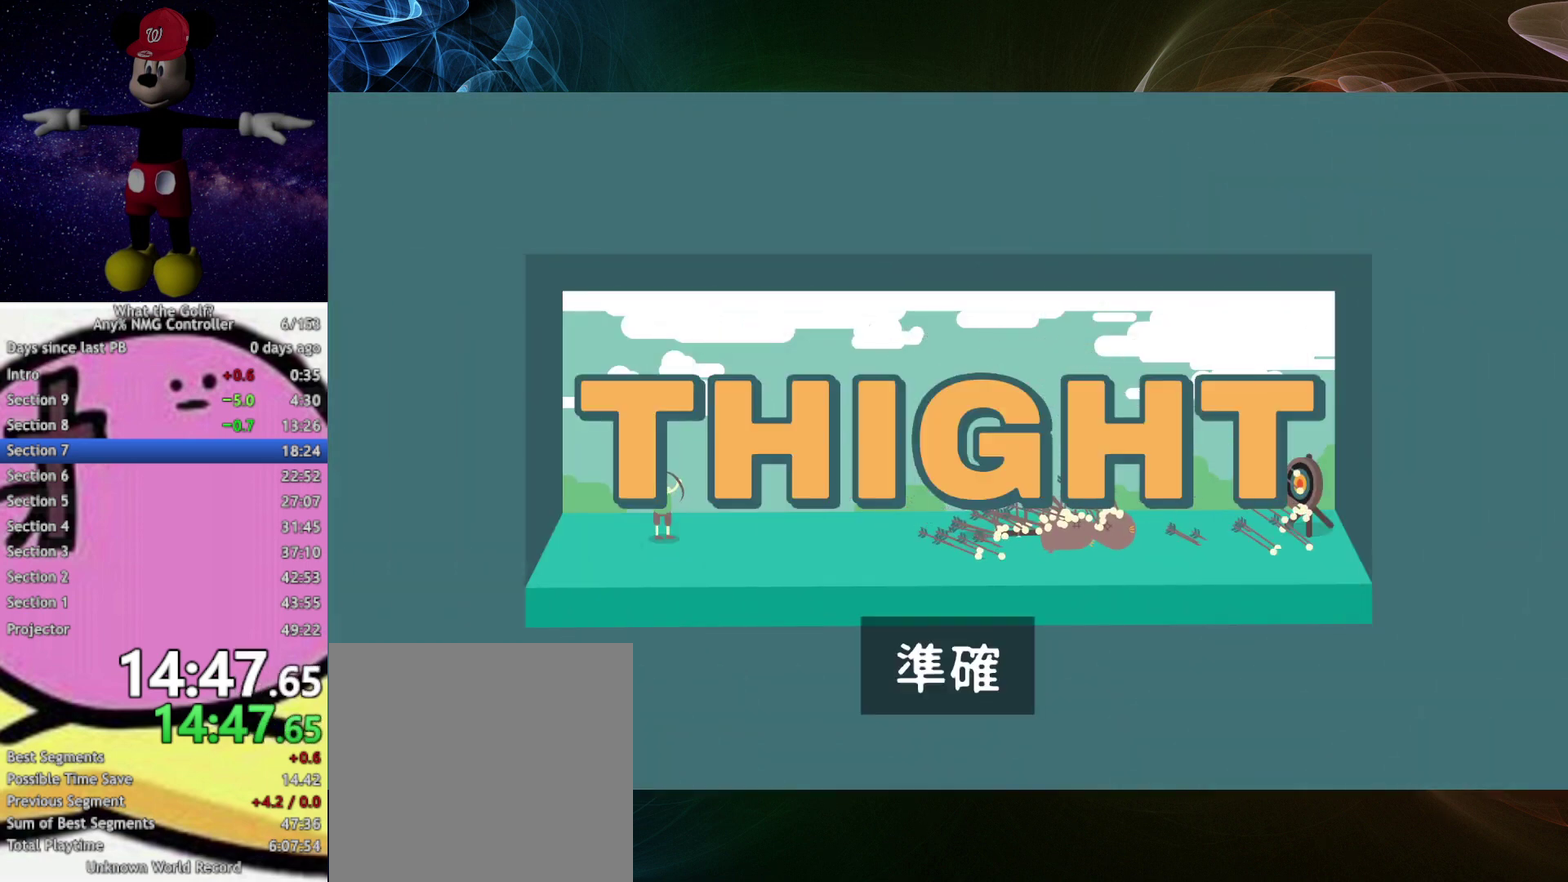
{"buttons": [], "left_stick": "right", "events": [[367, "A", "down"], [400, "A", "up"]]}
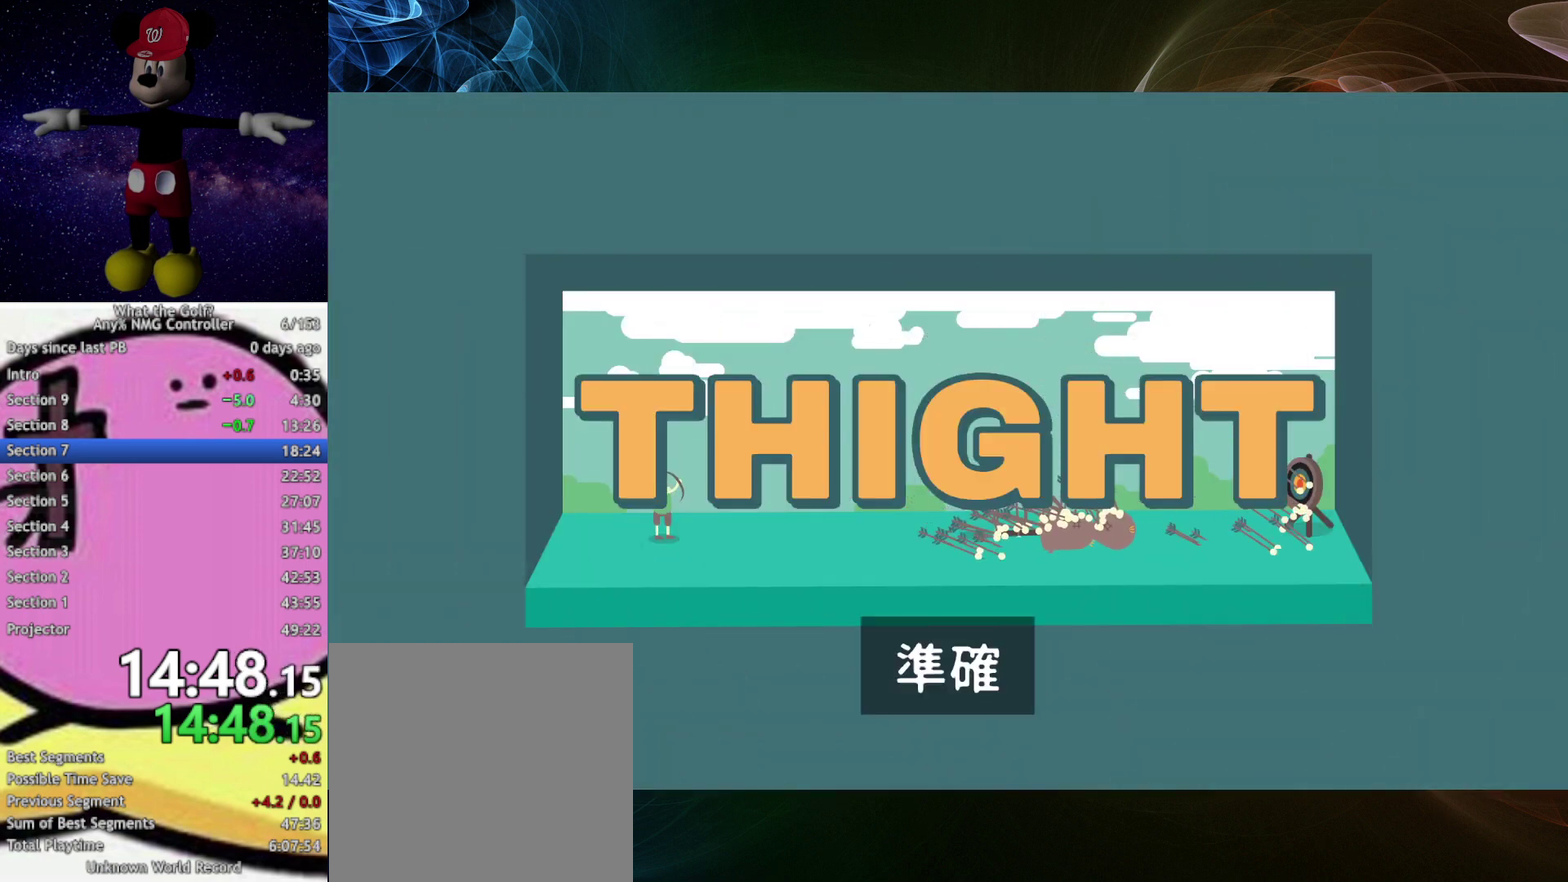
{"buttons": [], "left_stick": "right", "events": [[33, "A", "down"], [67, "A", "up"], [133, "A", "down"], [167, "A", "up"], [233, "A", "down"], [267, "A", "up"]]}
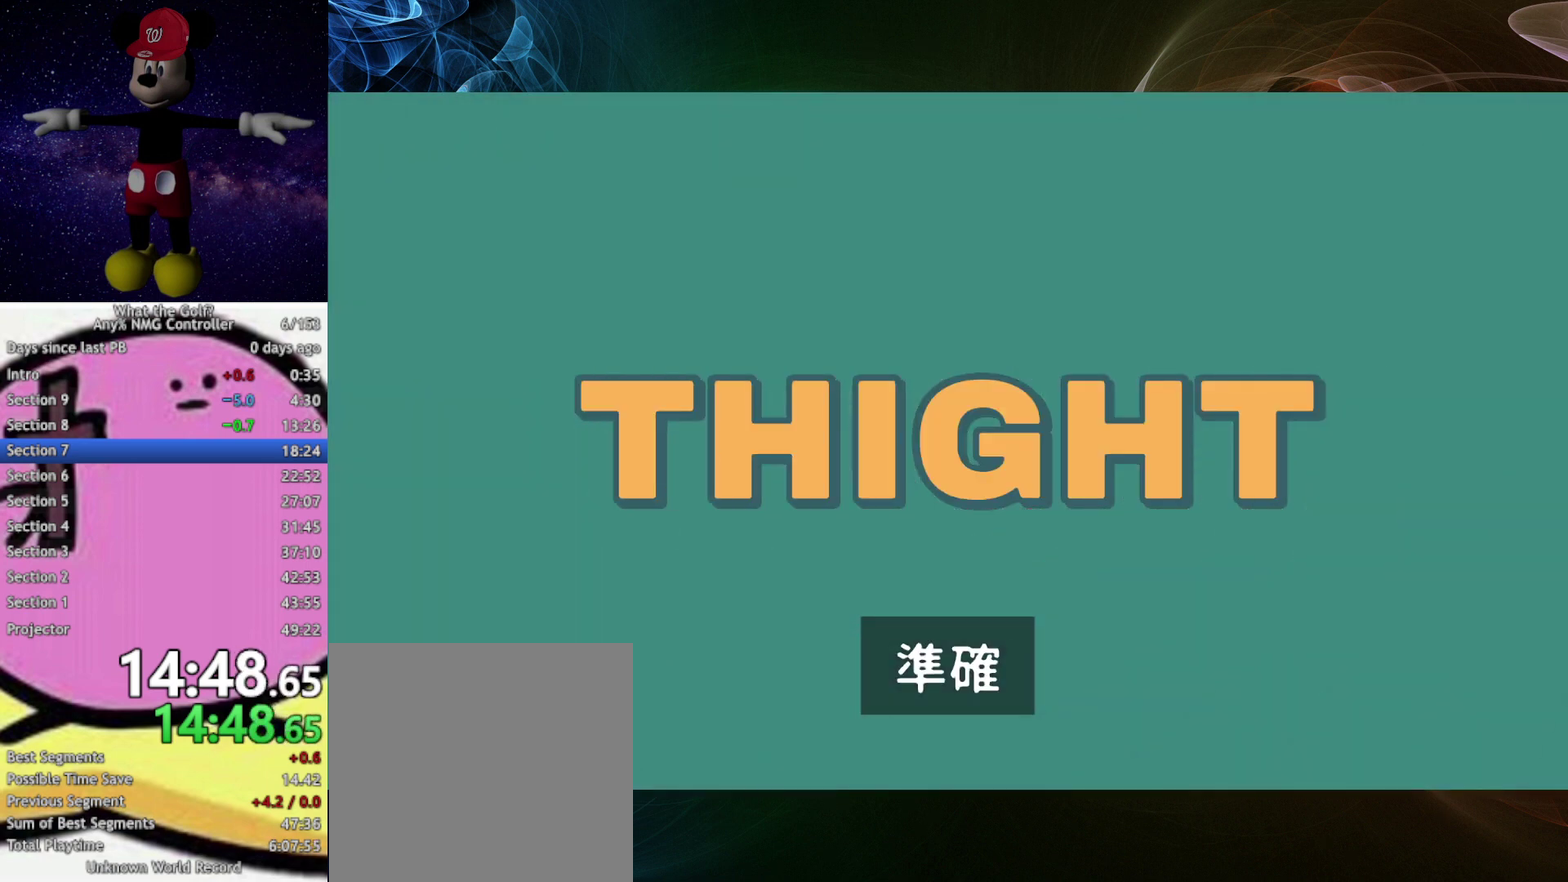
{"buttons": [], "left_stick": "right", "events": [[33, "A", "down"], [67, "A", "up"], [133, "A", "down"], [200, "A", "up"], [267, "A", "down"], [300, "A", "up"], [367, "A", "down"], [400, "A", "up"]]}
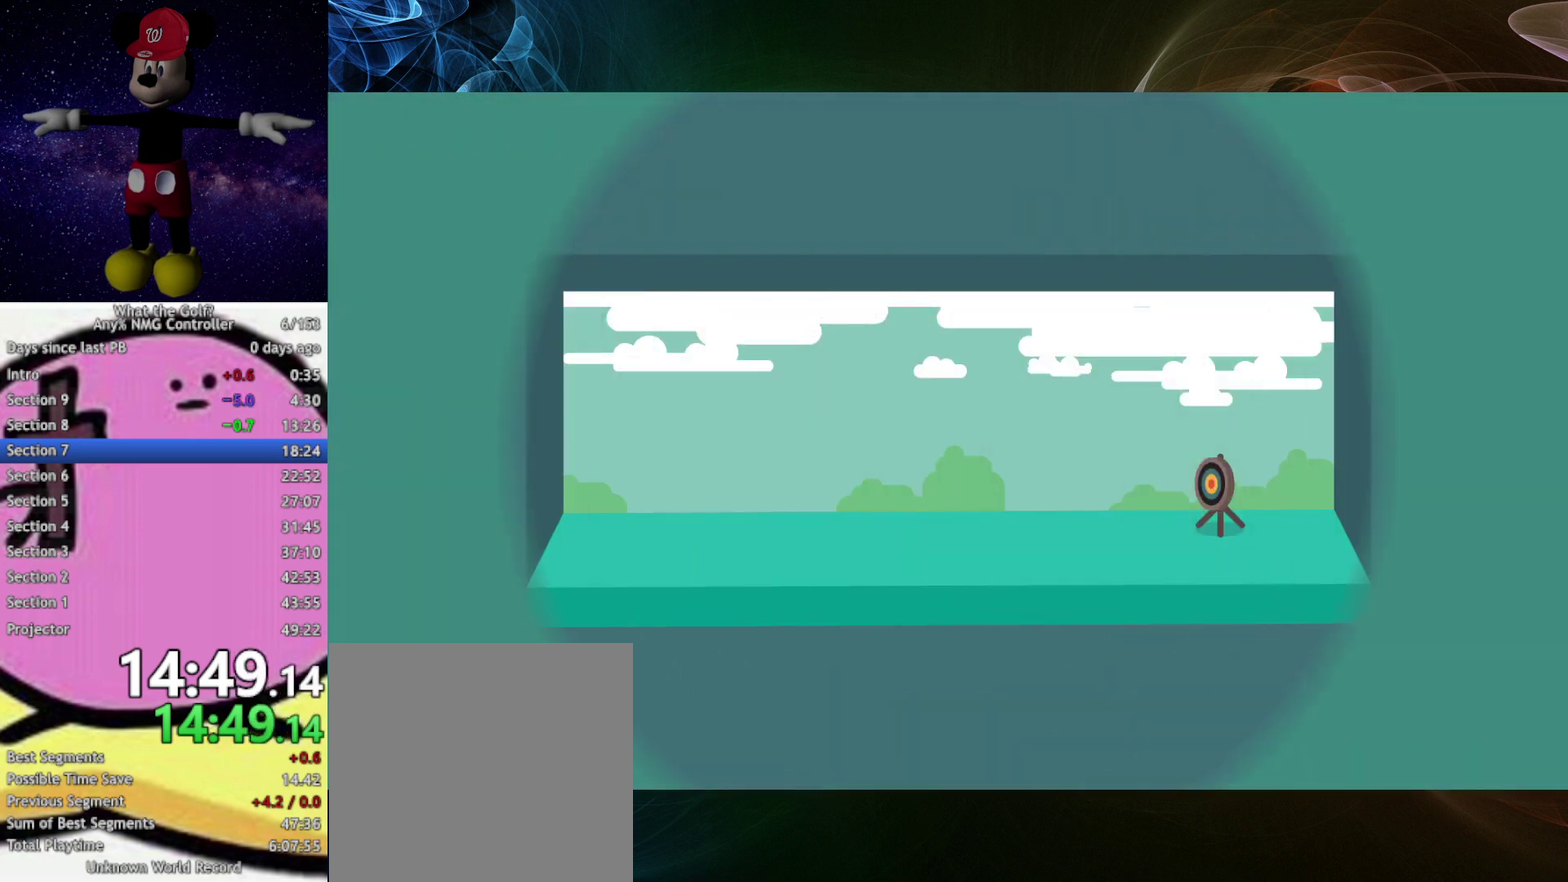
{"buttons": [], "left_stick": "right", "events": [[33, "A", "down"], [67, "A", "up"], [133, "A", "down"], [167, "A", "up"], [233, "A", "down"], [267, "A", "up"]]}
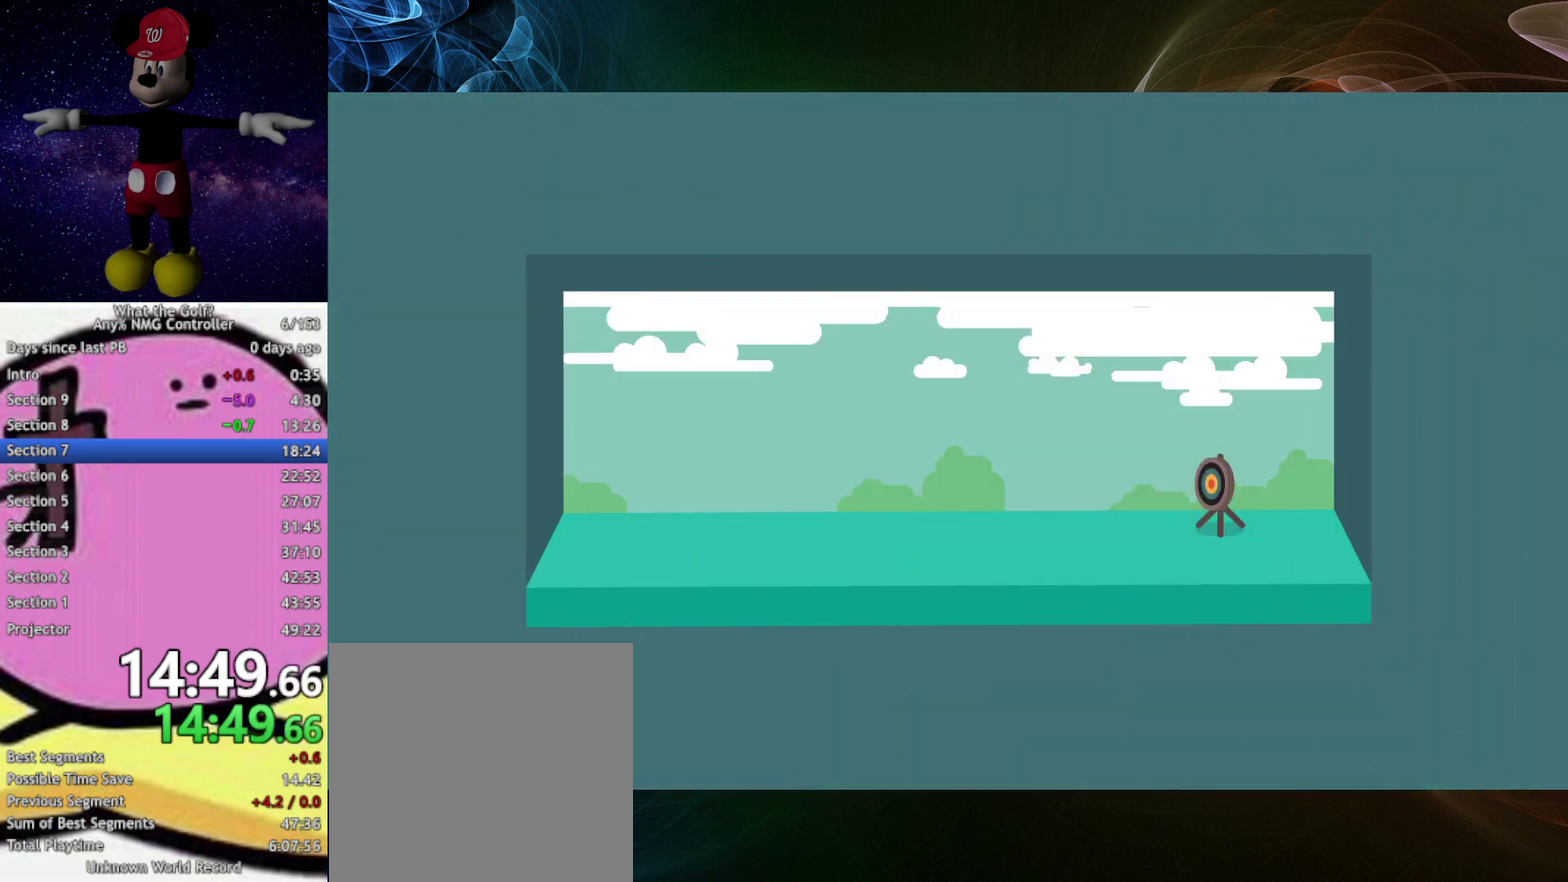
{"buttons": [], "left_stick": "center", "events": [[100, "left_stick", "center"], [167, "START", "down"], [333, "START", "up"]]}
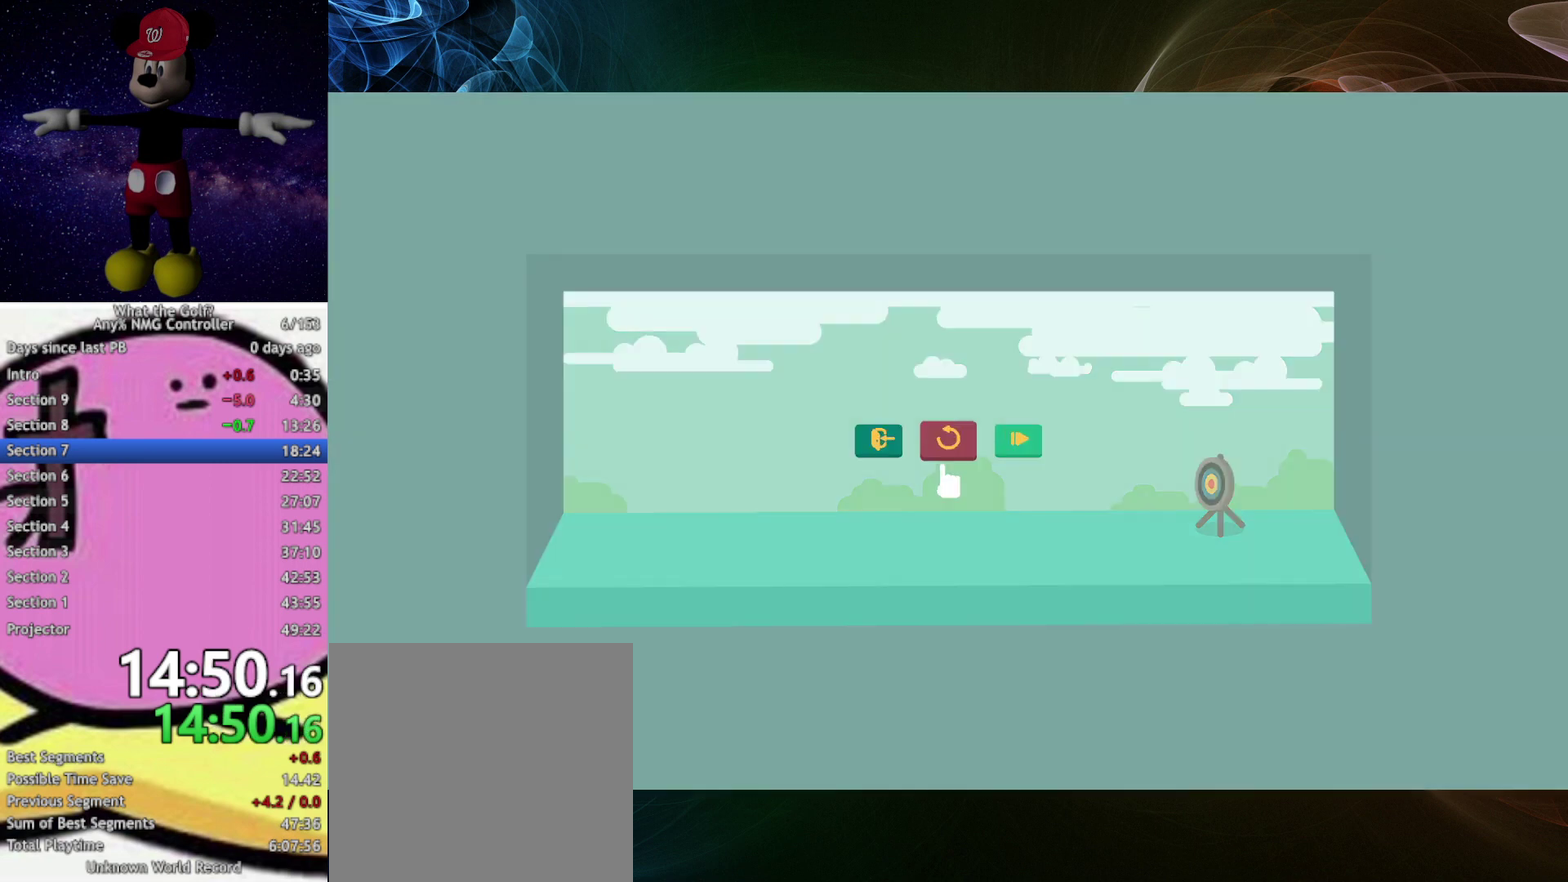
{"buttons": [], "left_stick": "right", "events": [[133, "A", "down"], [200, "A", "up"], [300, "left_stick", "right"]]}